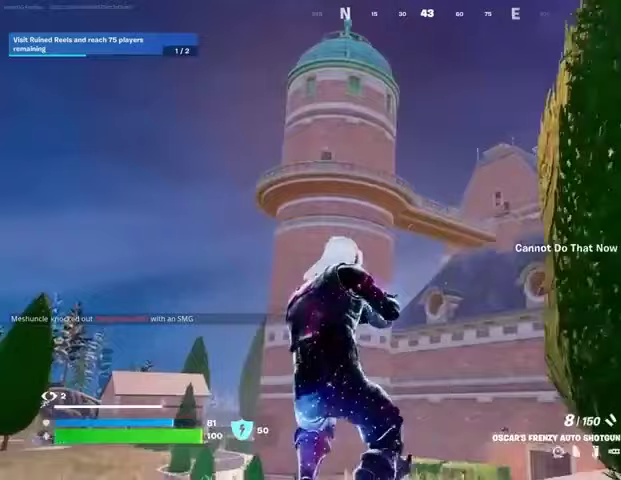
Gameplay with a controller (PlayStation layout); each line is a JSON object with the inputs held at the frame after it. "events" lists button and stick changes between this image and that frame as [ms after this image, input, new state], when the widget could be followed in between.
{"buttons": [], "left_stick": "up-left", "right_stick": "center", "events": []}
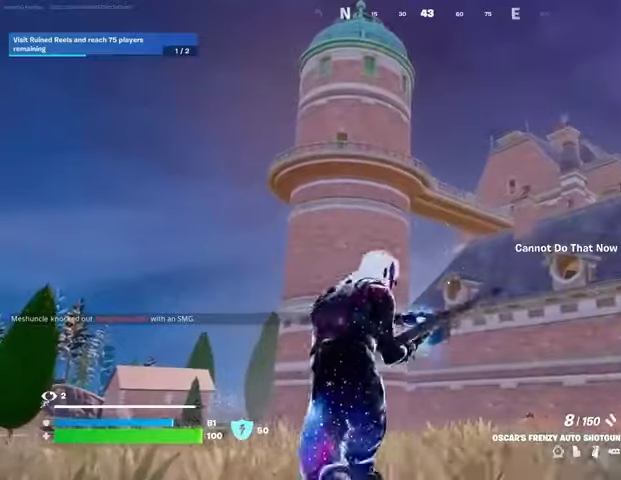
{"buttons": [], "left_stick": "up", "right_stick": "center", "events": [[300, "left_stick", "up"], [367, "CROSS", "down"], [433, "CROSS", "up"]]}
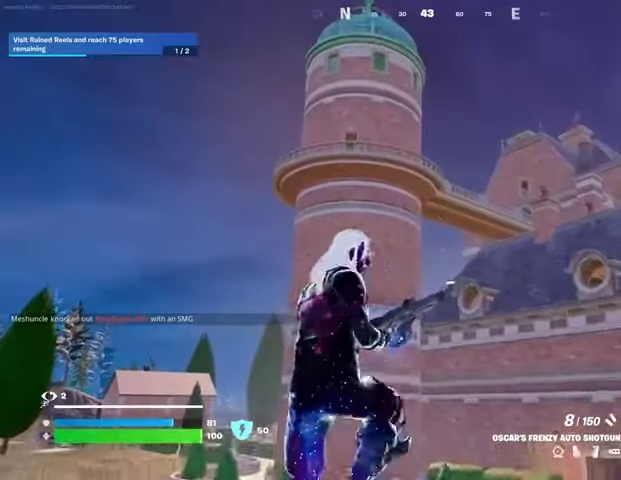
{"buttons": [], "left_stick": "up", "right_stick": "center", "events": []}
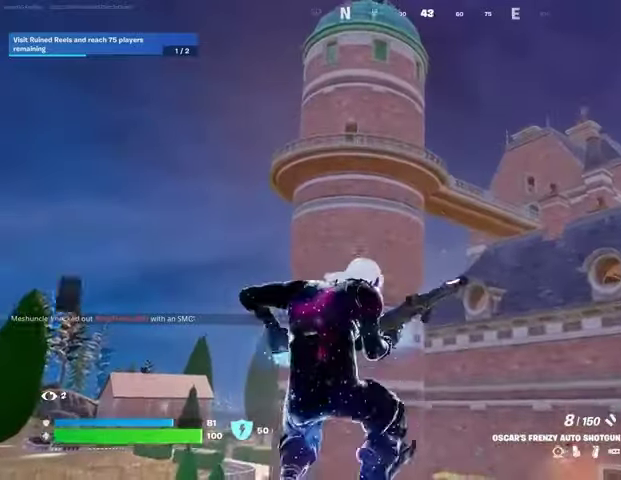
{"buttons": [], "left_stick": "up-left", "right_stick": "center", "events": [[33, "right_stick", "down-left"], [100, "left_stick", "up-left"], [133, "right_stick", "center"], [233, "CROSS", "down"], [300, "CROSS", "up"]]}
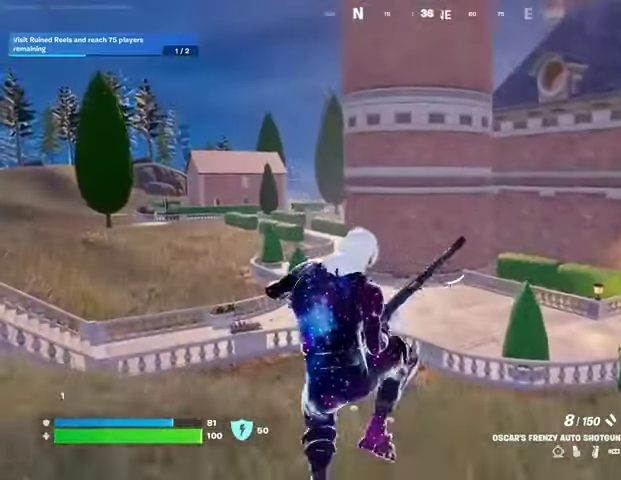
{"buttons": [], "left_stick": "up-left", "right_stick": "center", "events": [[300, "right_stick", "up-right"], [433, "right_stick", "center"]]}
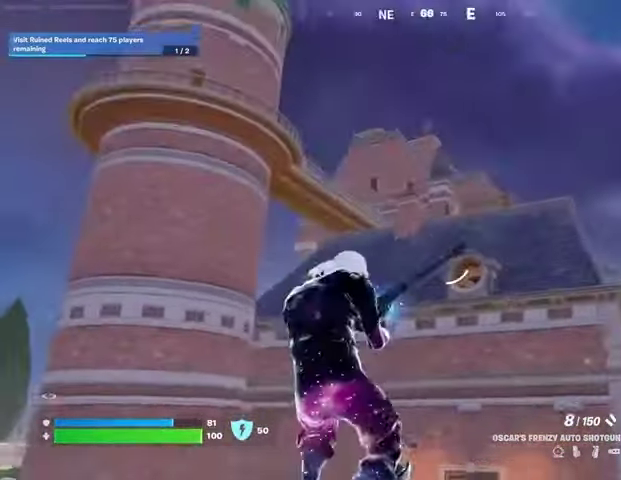
{"buttons": [], "left_stick": "left", "right_stick": "center", "events": [[267, "CROSS", "down"], [300, "left_stick", "left"], [367, "CROSS", "up"]]}
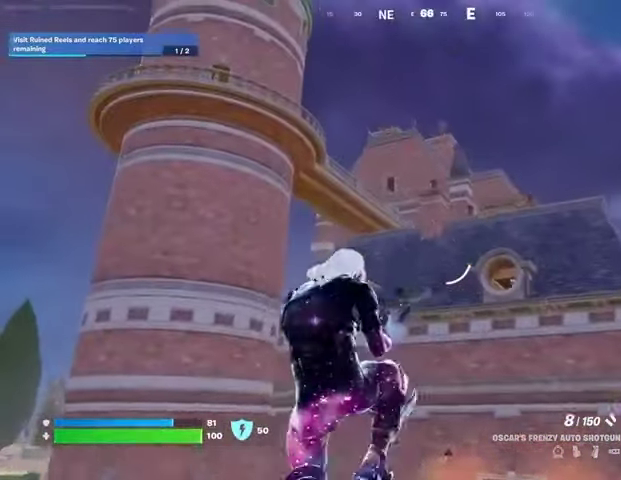
{"buttons": [], "left_stick": "down", "right_stick": "center", "events": [[200, "left_stick", "down"]]}
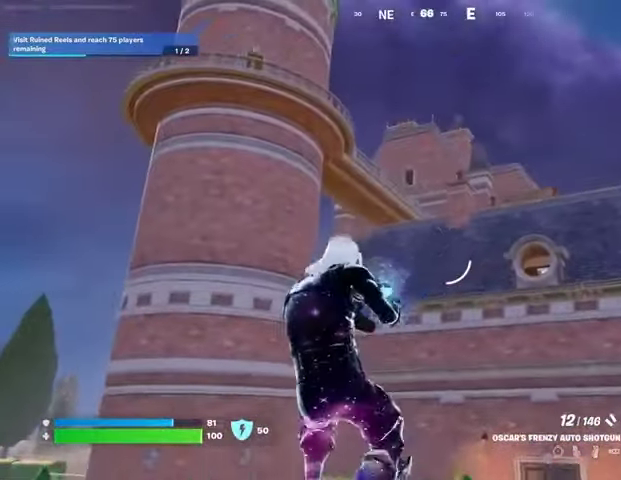
{"buttons": [], "left_stick": "left", "right_stick": "center", "events": [[233, "left_stick", "left"], [367, "CROSS", "down"], [467, "CROSS", "up"]]}
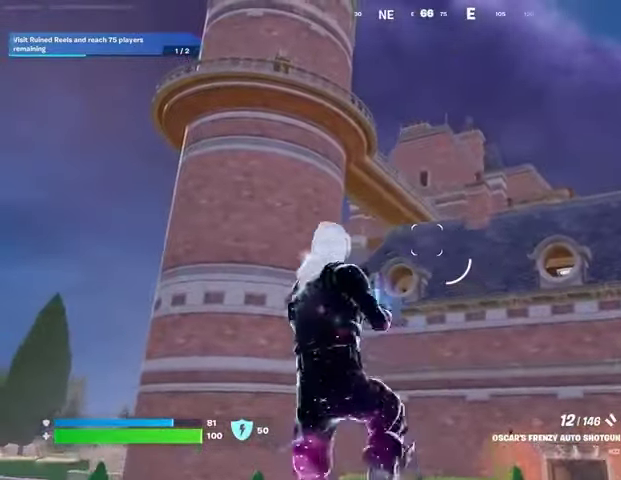
{"buttons": [], "left_stick": "left", "right_stick": "center", "events": [[67, "L1", "down"], [133, "L1", "up"]]}
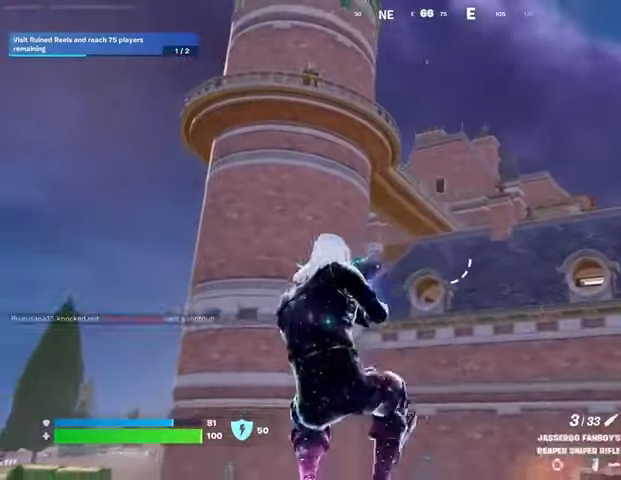
{"buttons": [], "left_stick": "up", "right_stick": "center", "events": [[133, "L3", "down"], [133, "right_stick", "left"], [167, "left_stick", "up"], [233, "L3", "up"], [233, "right_stick", "center"], [300, "L1", "down"], [300, "right_stick", "up-right"], [400, "CROSS", "down"], [400, "L1", "up"], [433, "right_stick", "center"], [500, "CROSS", "up"]]}
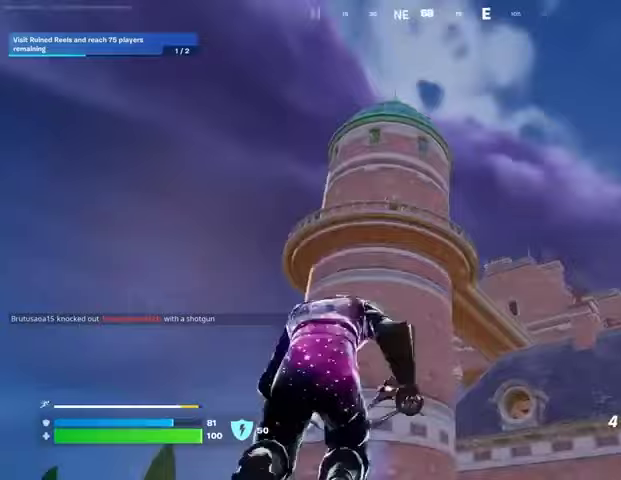
{"buttons": [], "left_stick": "up-right", "right_stick": "center", "events": [[200, "left_stick", "up-right"], [267, "L2", "down"], [367, "L2", "up"]]}
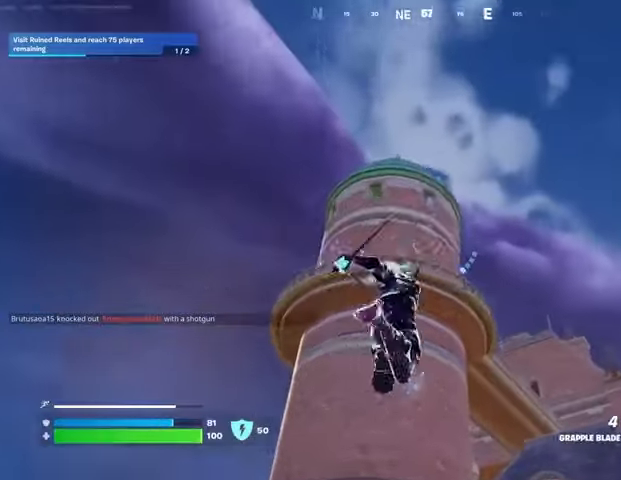
{"buttons": [], "left_stick": "up-right", "right_stick": "up", "events": [[167, "right_stick", "down"], [500, "right_stick", "up"]]}
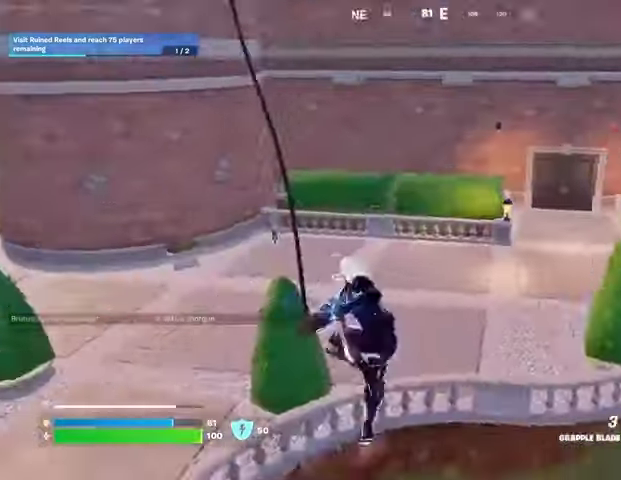
{"buttons": [], "left_stick": "up-right", "right_stick": "center", "events": [[133, "right_stick", "center"]]}
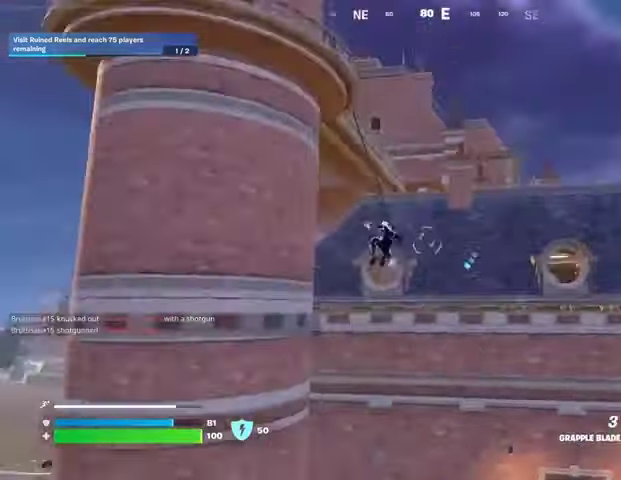
{"buttons": [], "left_stick": "up-right", "right_stick": "center", "events": []}
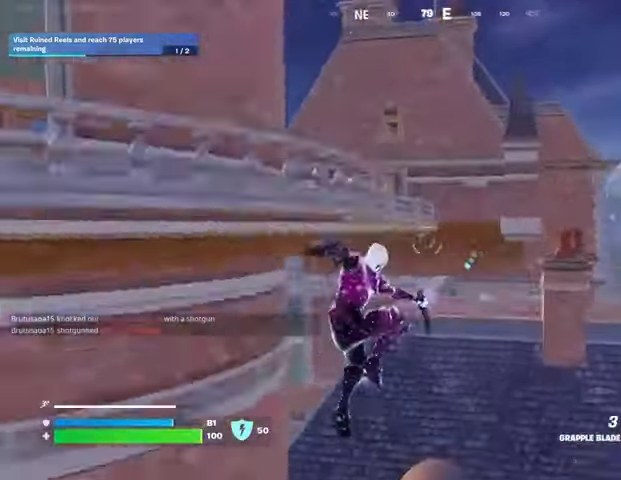
{"buttons": [], "left_stick": "up", "right_stick": "center", "events": [[433, "left_stick", "up"]]}
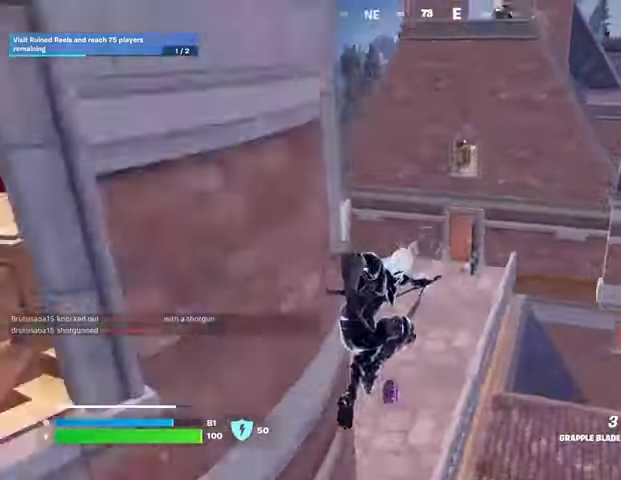
{"buttons": [], "left_stick": "up-left", "right_stick": "center", "events": [[167, "right_stick", "up"], [267, "right_stick", "center"], [333, "left_stick", "up-right"], [467, "left_stick", "up-left"]]}
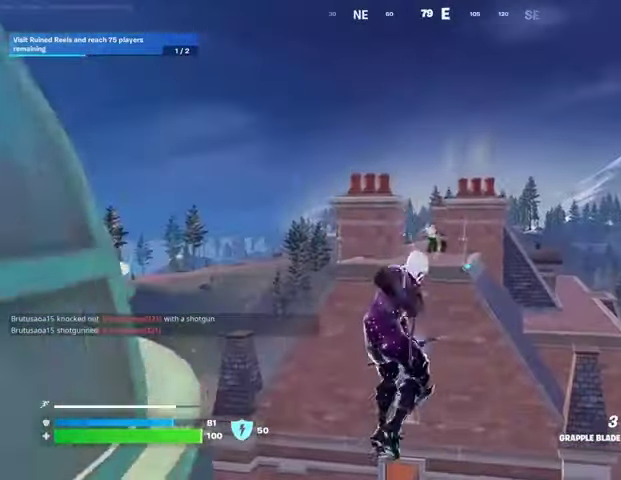
{"buttons": [], "left_stick": "up", "right_stick": "center", "events": [[100, "L2", "down"], [100, "left_stick", "up"], [200, "L2", "up"], [267, "left_stick", "up-left"], [433, "left_stick", "up"]]}
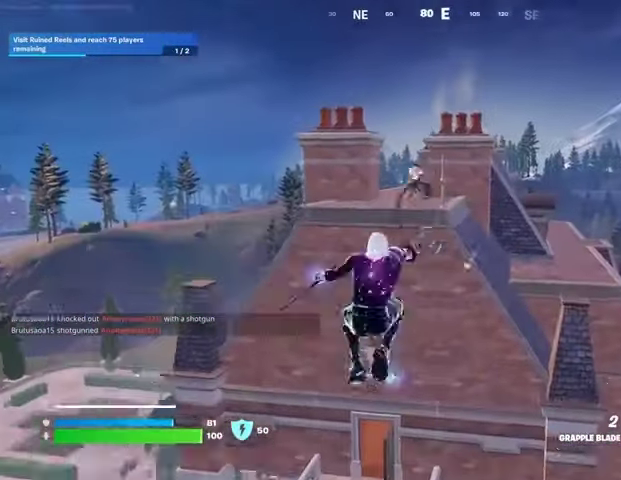
{"buttons": [], "left_stick": "up", "right_stick": "center", "events": []}
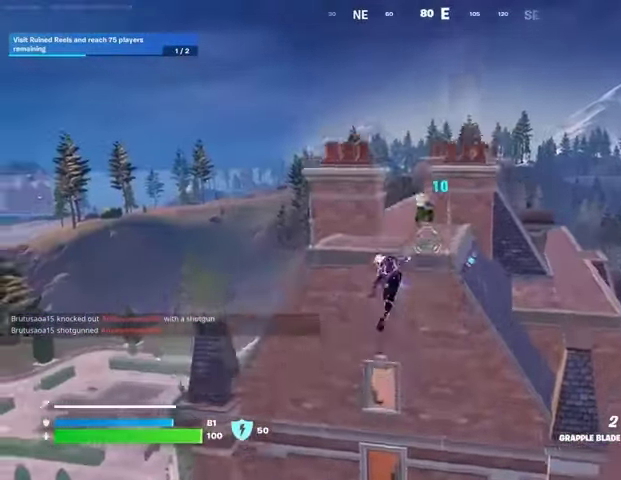
{"buttons": [], "left_stick": "right", "right_stick": "center", "events": [[367, "left_stick", "up-right"], [467, "left_stick", "right"]]}
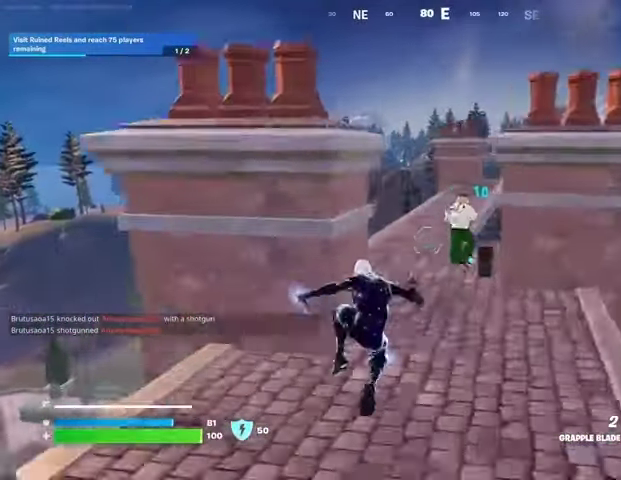
{"buttons": [], "left_stick": "down", "right_stick": "center", "events": [[67, "left_stick", "down"], [133, "R1", "down"], [133, "right_stick", "up-right"], [200, "right_stick", "center"], [233, "R1", "up"]]}
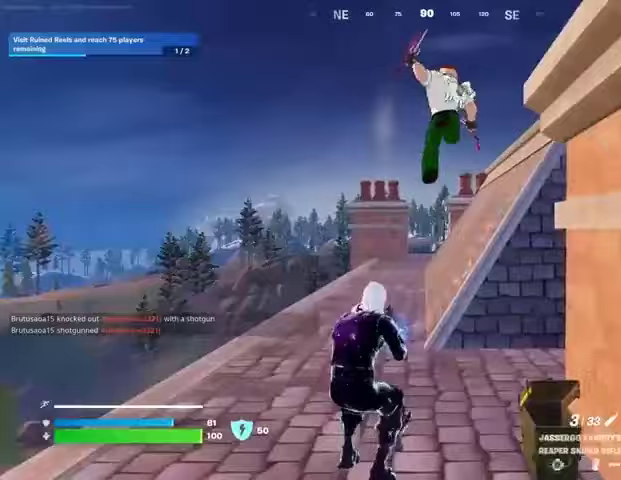
{"buttons": [], "left_stick": "left", "right_stick": "up-right", "events": [[33, "left_stick", "up-left"], [33, "right_stick", "up"], [100, "left_stick", "down-left"], [133, "right_stick", "center"], [200, "left_stick", "down-right"], [333, "L2", "down"], [367, "R2", "down"], [367, "left_stick", "left"], [400, "right_stick", "up-left"], [433, "L2", "up"], [433, "R2", "up"], [467, "right_stick", "up-right"]]}
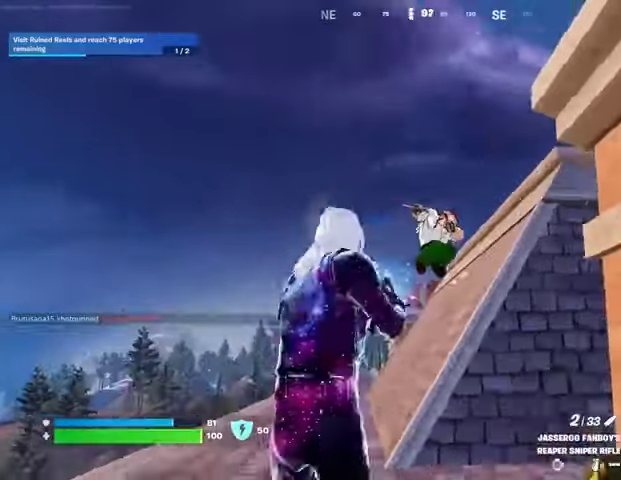
{"buttons": [], "left_stick": "left", "right_stick": "down", "events": [[67, "R1", "down"], [100, "right_stick", "center"], [133, "R1", "up"], [200, "left_stick", "up-right"], [367, "right_stick", "up-right"], [400, "R2", "down"], [433, "left_stick", "left"], [467, "R2", "up"], [467, "right_stick", "down"]]}
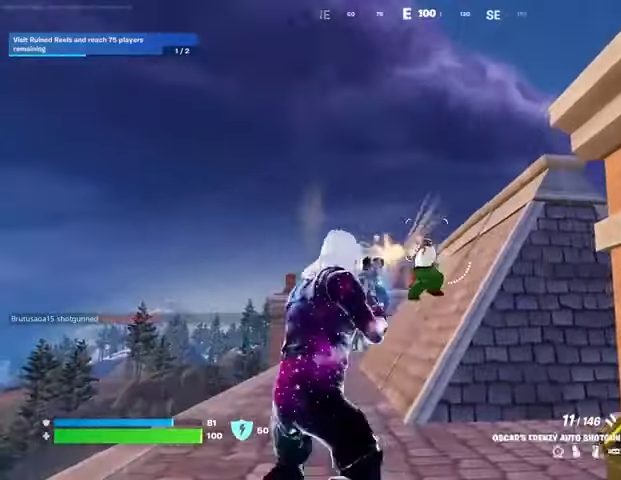
{"buttons": ["L1"], "left_stick": "down-right", "right_stick": "center", "events": [[67, "right_stick", "center"], [133, "left_stick", "center"], [233, "left_stick", "down-right"], [267, "R2", "down"], [300, "left_stick", "down-left"], [333, "R2", "up"], [367, "left_stick", "right"], [467, "L1", "down"], [467, "left_stick", "down-right"]]}
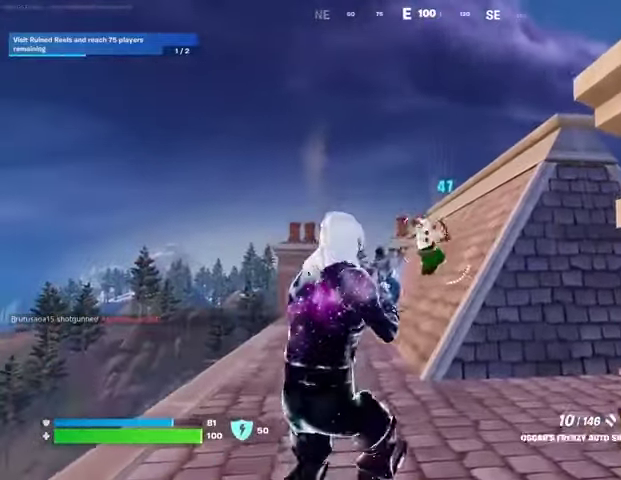
{"buttons": ["L2"], "left_stick": "center", "right_stick": "up", "events": [[33, "L1", "up"], [33, "left_stick", "down"], [300, "L2", "down"], [300, "left_stick", "center"], [500, "right_stick", "up"]]}
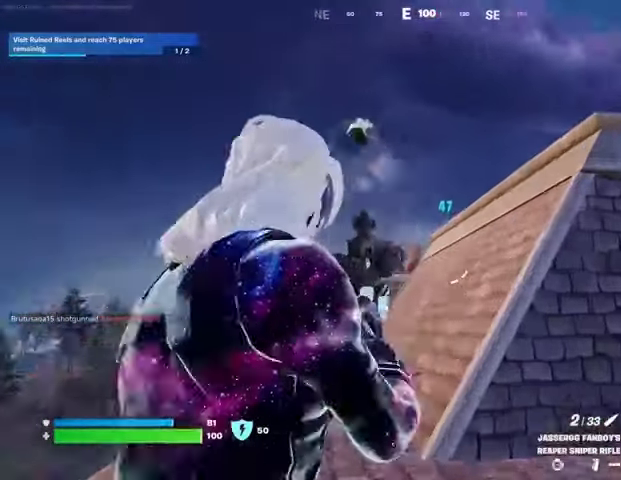
{"buttons": [], "left_stick": "center", "right_stick": "up-left", "events": [[33, "right_stick", "up-left"], [233, "left_stick", "left"], [367, "L2", "up"], [367, "left_stick", "center"]]}
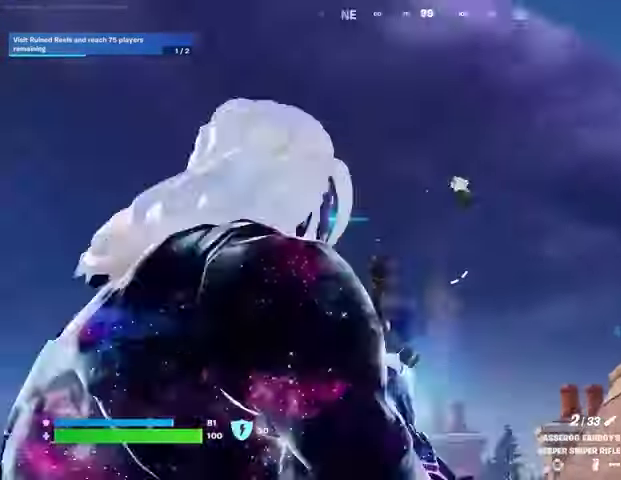
{"buttons": [], "left_stick": "up", "right_stick": "down", "events": [[100, "right_stick", "center"], [167, "L2", "down"], [233, "right_stick", "down-right"], [400, "L2", "up"], [467, "left_stick", "up"], [467, "right_stick", "down"]]}
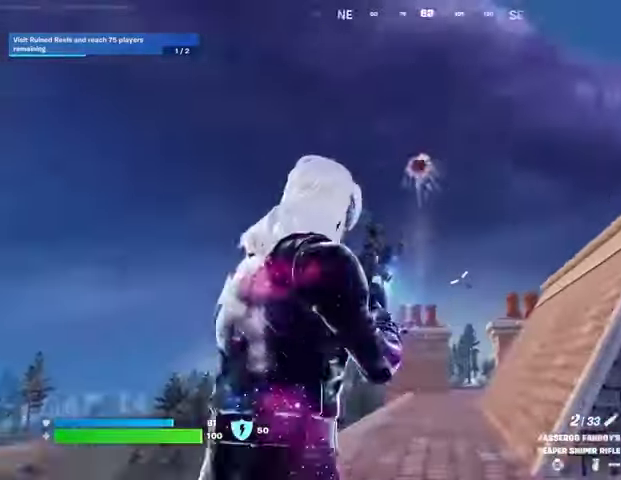
{"buttons": [], "left_stick": "up", "right_stick": "center", "events": [[133, "right_stick", "center"], [167, "L3", "down"], [267, "L3", "up"], [300, "right_stick", "up"], [400, "right_stick", "center"]]}
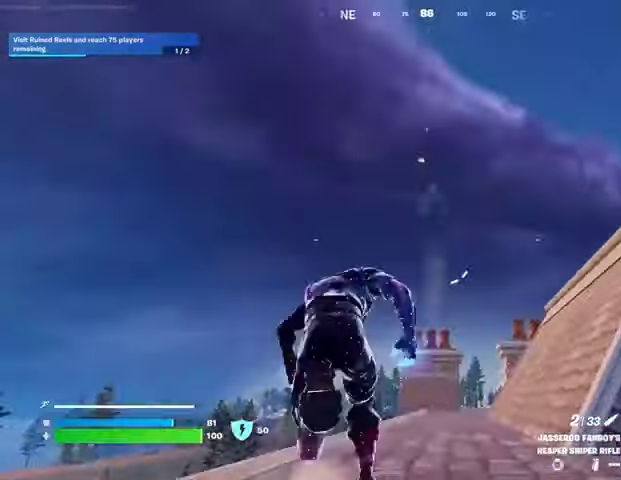
{"buttons": ["L2"], "left_stick": "up", "right_stick": "center", "events": [[67, "L2", "down"], [67, "right_stick", "up"], [133, "right_stick", "center"], [233, "right_stick", "down"], [333, "right_stick", "center"]]}
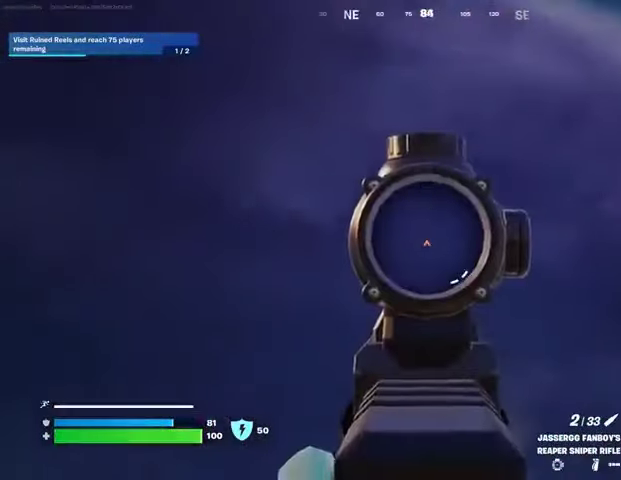
{"buttons": ["R1"], "left_stick": "up", "right_stick": "center", "events": [[167, "right_stick", "up"], [200, "R2", "down"], [233, "L2", "up"], [267, "R2", "up"], [267, "right_stick", "down"], [367, "R1", "down"], [400, "right_stick", "center"], [433, "R1", "up"], [500, "R1", "down"]]}
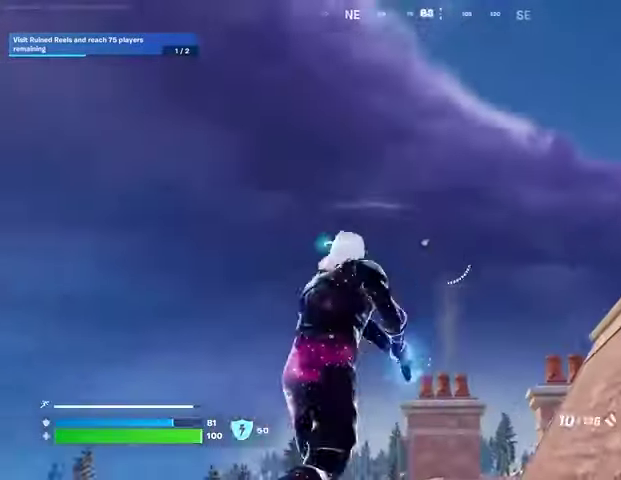
{"buttons": ["L2", "R2"], "left_stick": "up", "right_stick": "down", "events": [[67, "R1", "up"], [167, "L3", "down"], [167, "right_stick", "down"], [233, "right_stick", "center"], [267, "L3", "up"], [333, "L2", "down"], [433, "right_stick", "down"], [467, "R2", "down"]]}